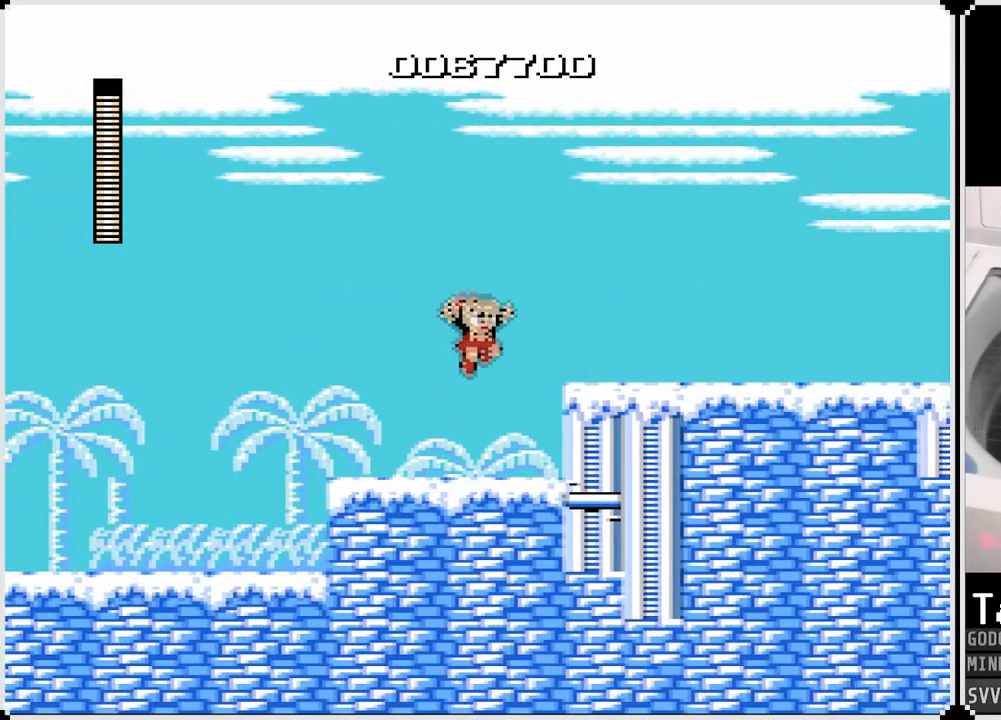
Gameplay with a controller (PlayStation layout); each line is a JSON object with the inputs held at the frame after it. "events" lists button and stick changes between this image and that frame as [ms after this image, input, new state], when the widget could be followed in between.
{"buttons": ["DPAD_RIGHT"], "left_stick": "center", "right_stick": "center", "events": [[50, "SQUARE", "down"], [117, "CROSS", "up"], [117, "SQUARE", "up"], [183, "SQUARE", "down"], [267, "SQUARE", "up"], [317, "SQUARE", "down"], [350, "SQUARE", "up"]]}
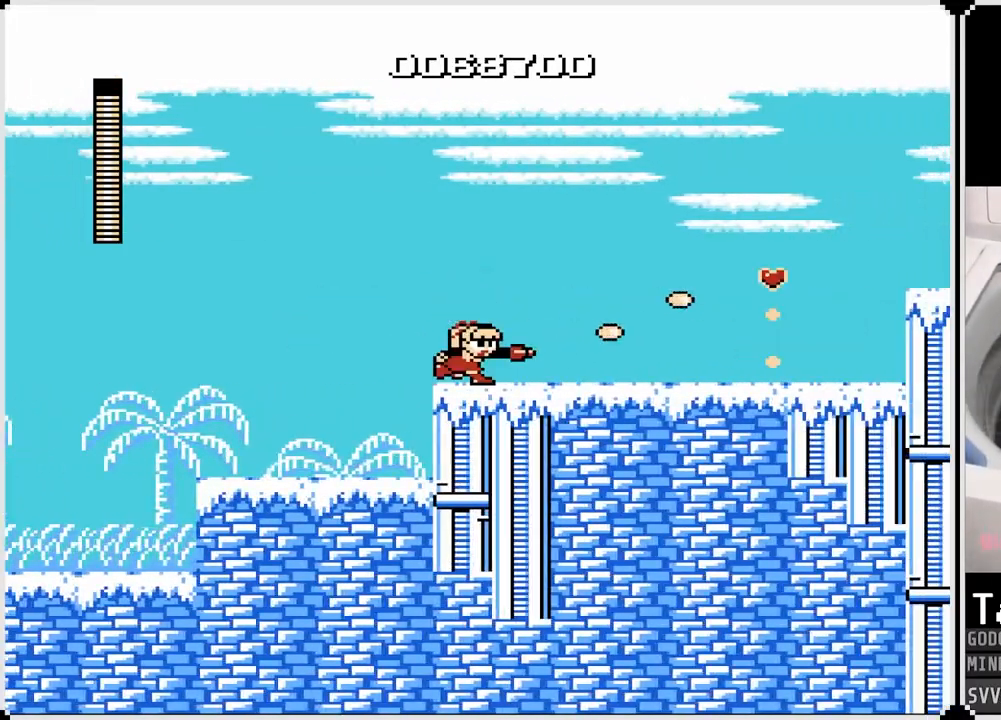
{"buttons": ["SQUARE", "DPAD_RIGHT"], "left_stick": "center", "right_stick": "center", "events": [[83, "CROSS", "down"], [183, "SQUARE", "down"], [233, "CROSS", "up"], [233, "SQUARE", "up"], [383, "SQUARE", "down"]]}
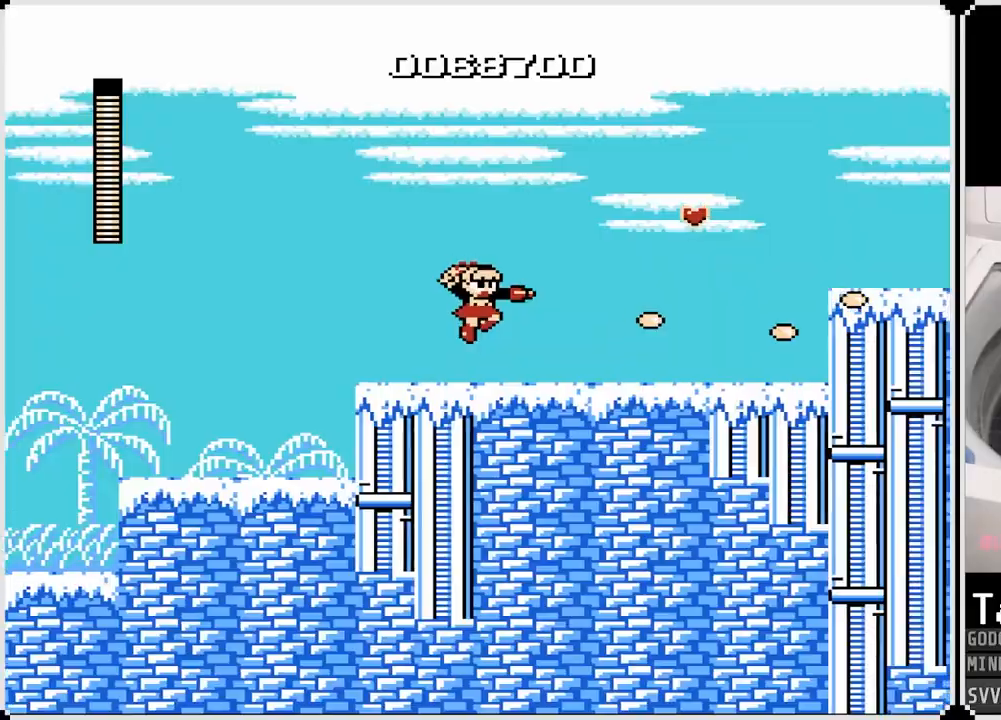
{"buttons": ["DPAD_RIGHT"], "left_stick": "center", "right_stick": "center", "events": [[17, "SQUARE", "up"]]}
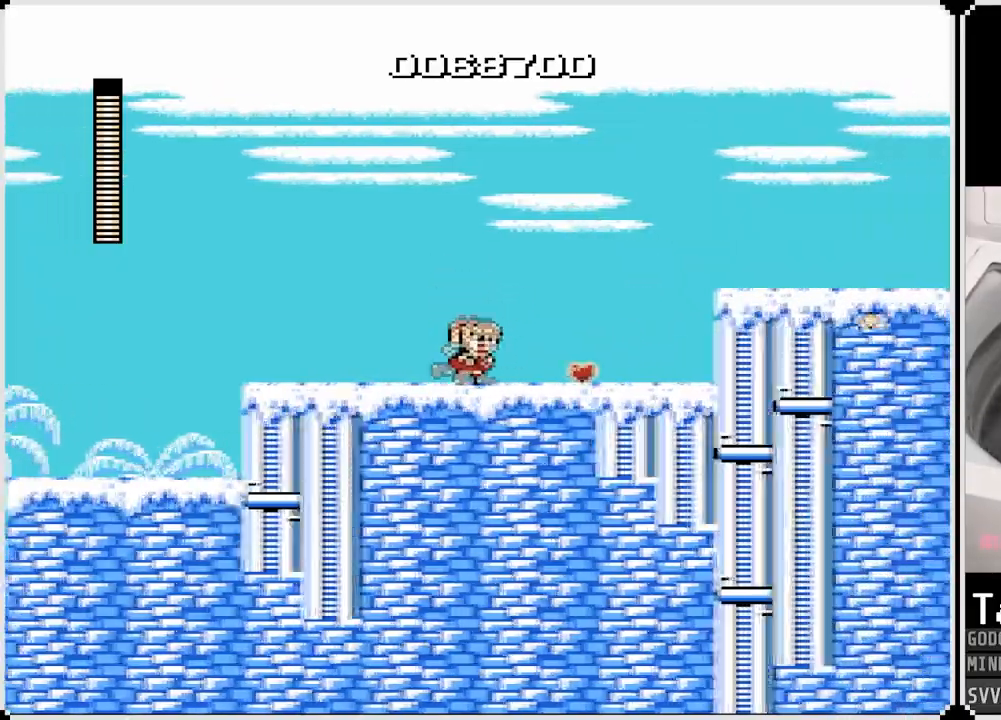
{"buttons": ["CROSS", "DPAD_RIGHT"], "left_stick": "center", "right_stick": "center", "events": [[467, "CROSS", "down"]]}
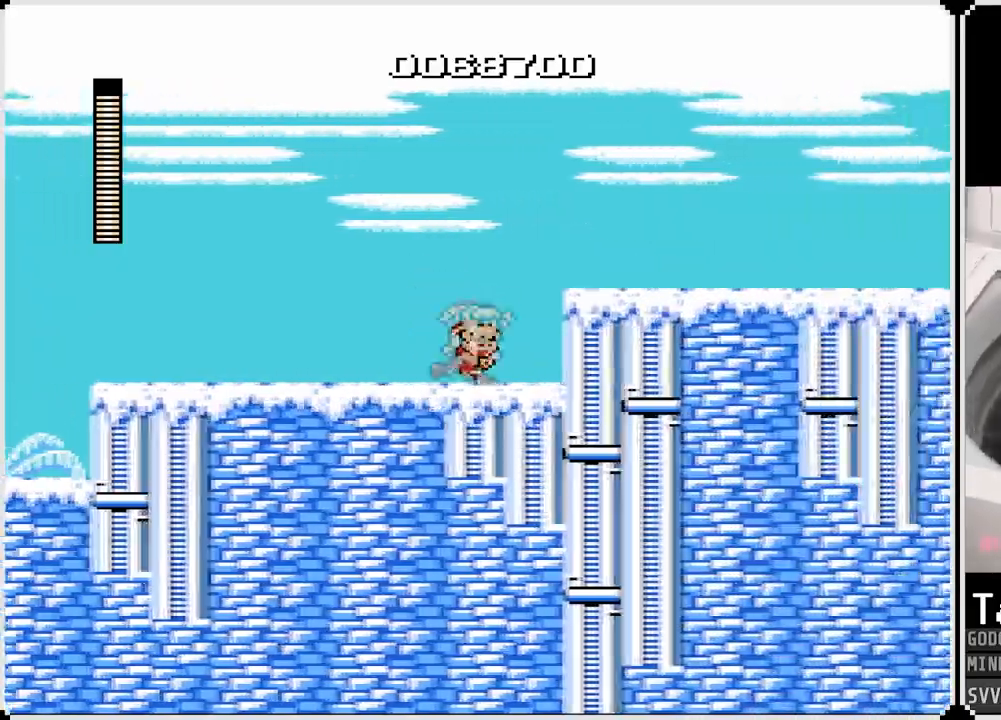
{"buttons": ["SQUARE", "DPAD_RIGHT"], "left_stick": "center", "right_stick": "center", "events": [[117, "SQUARE", "down"], [217, "CROSS", "up"], [250, "SQUARE", "up"], [300, "SQUARE", "down"], [383, "SQUARE", "up"], [417, "SQUARE", "down"]]}
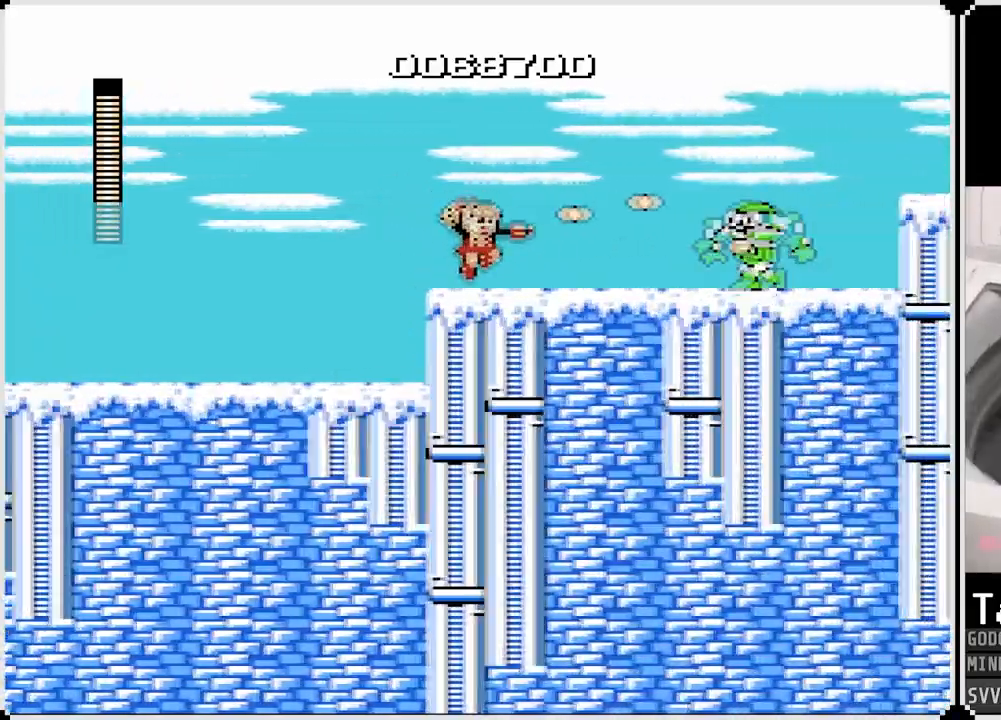
{"buttons": ["SQUARE"], "left_stick": "center", "right_stick": "center", "events": [[17, "SQUARE", "up"], [150, "CROSS", "down"], [200, "SQUARE", "down"], [300, "CROSS", "up"], [317, "SQUARE", "up"], [367, "SQUARE", "down"], [383, "DPAD_RIGHT", "up"], [450, "SQUARE", "up"], [500, "SQUARE", "down"]]}
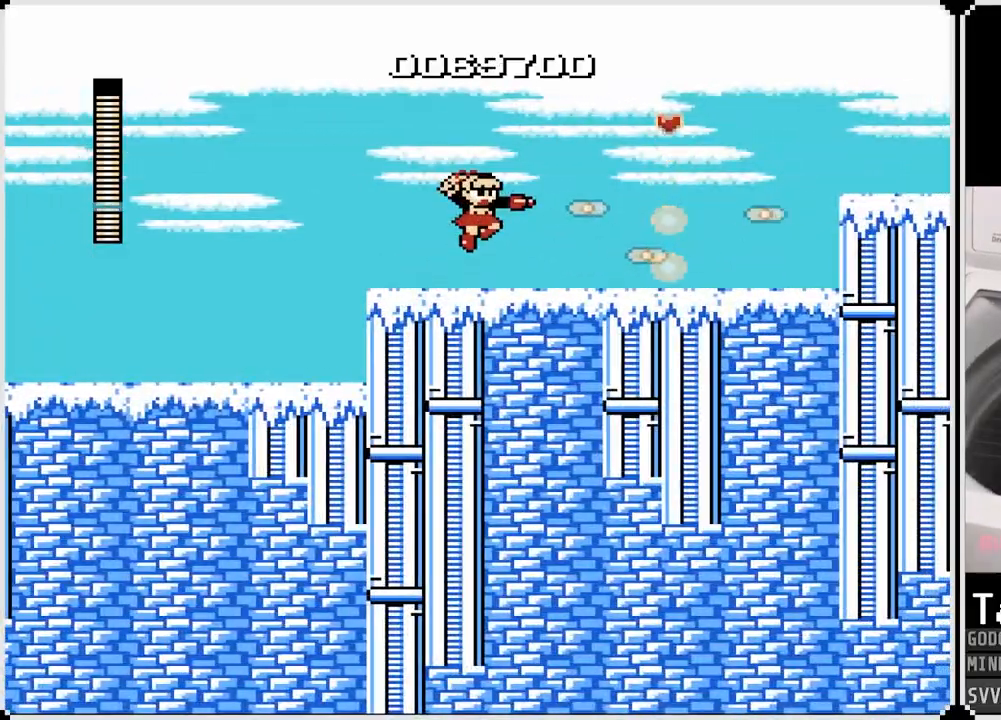
{"buttons": ["DPAD_RIGHT"], "left_stick": "center", "right_stick": "center", "events": [[33, "DPAD_RIGHT", "down"], [117, "SQUARE", "up"]]}
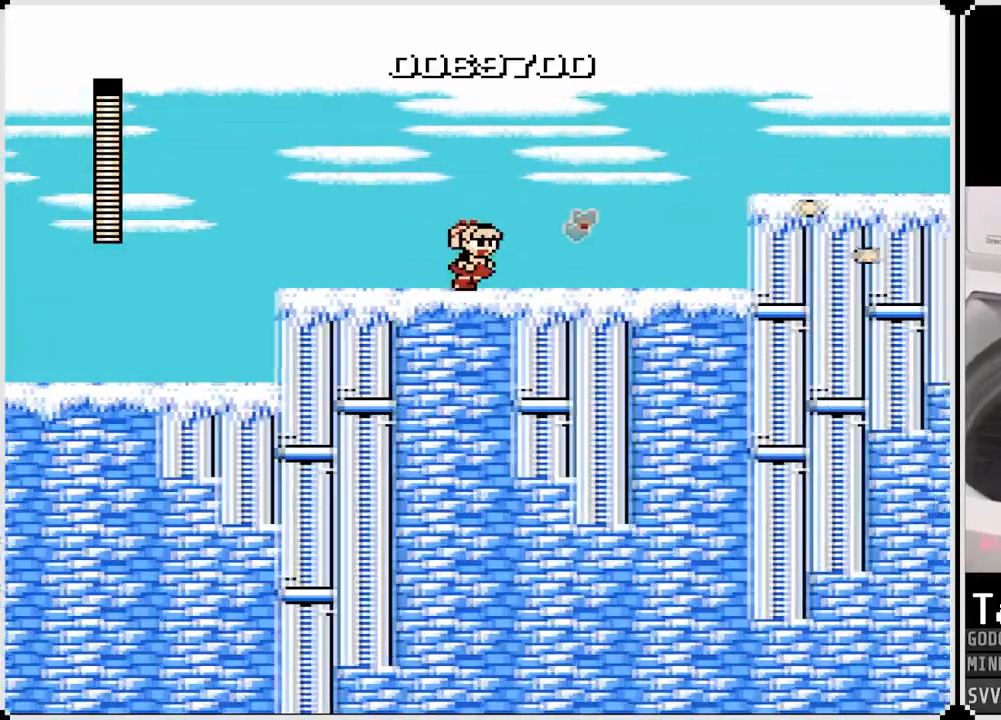
{"buttons": ["DPAD_RIGHT"], "left_stick": "center", "right_stick": "center", "events": []}
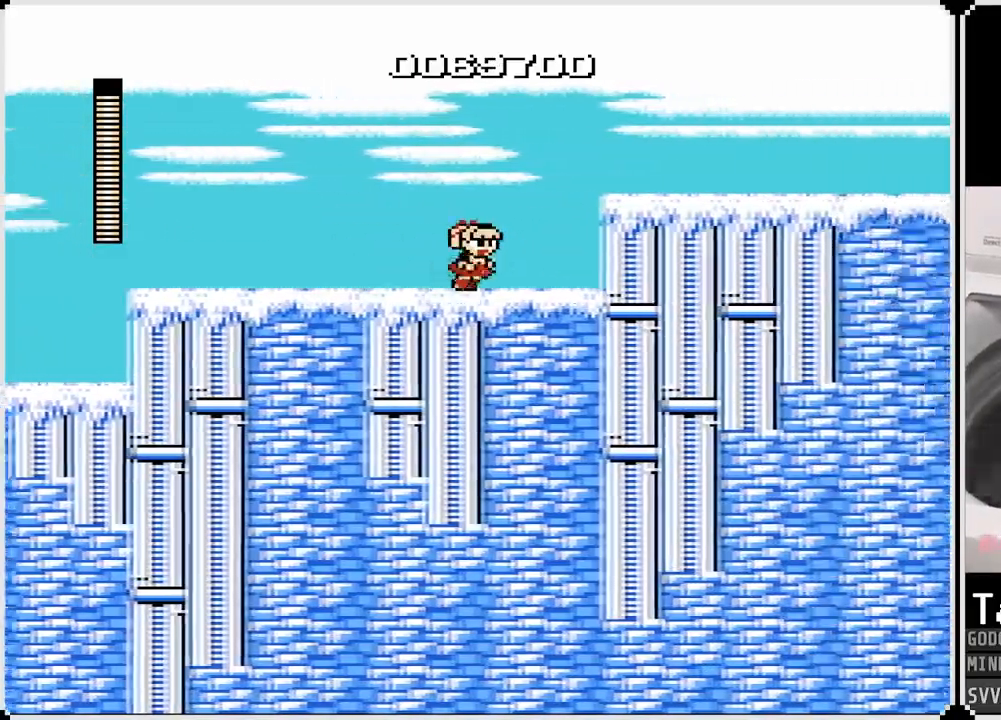
{"buttons": ["DPAD_RIGHT"], "left_stick": "center", "right_stick": "center", "events": [[300, "CROSS", "down"], [483, "CROSS", "up"]]}
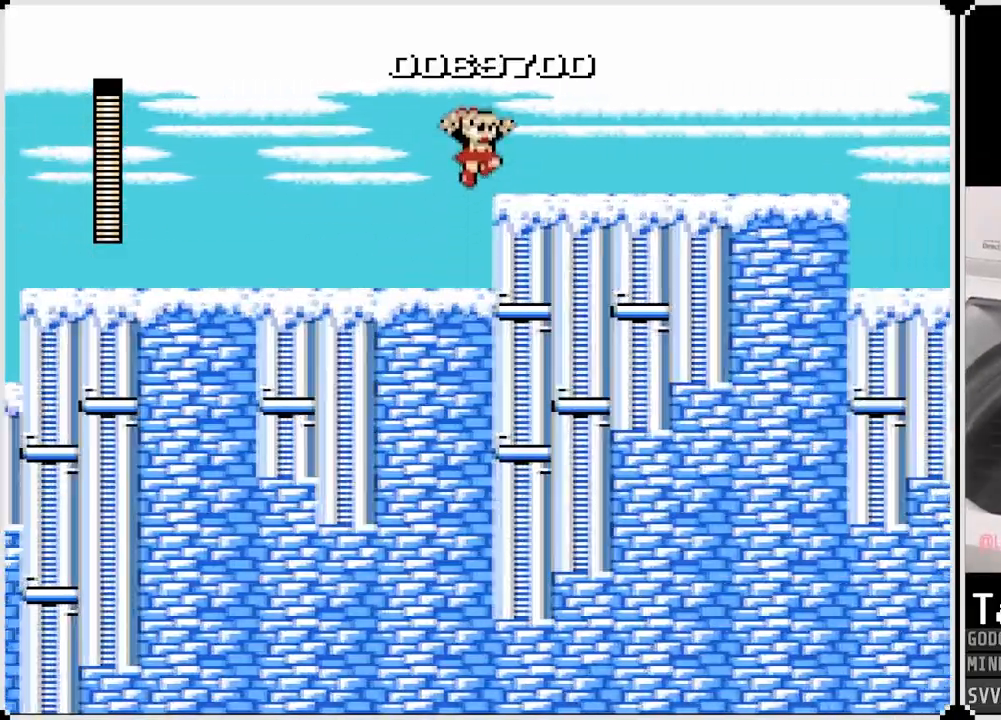
{"buttons": ["CROSS", "DPAD_RIGHT"], "left_stick": "center", "right_stick": "center", "events": [[433, "CROSS", "down"]]}
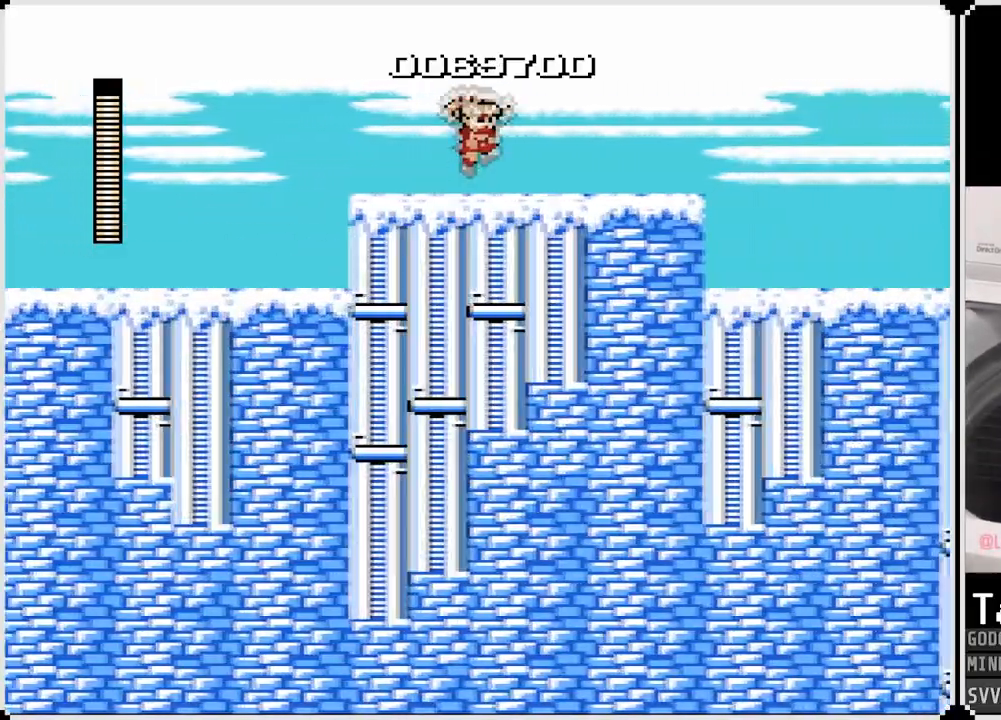
{"buttons": ["CROSS", "DPAD_RIGHT"], "left_stick": "center", "right_stick": "center", "events": [[17, "CROSS", "up"], [500, "CROSS", "down"]]}
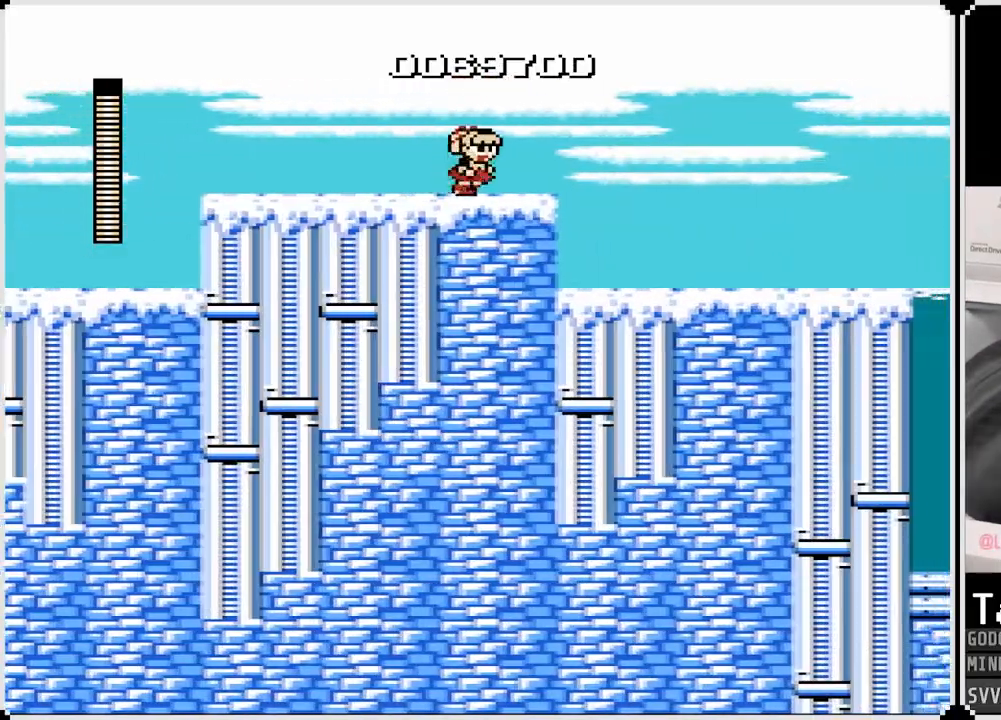
{"buttons": ["DPAD_RIGHT"], "left_stick": "center", "right_stick": "center", "events": [[83, "CROSS", "up"]]}
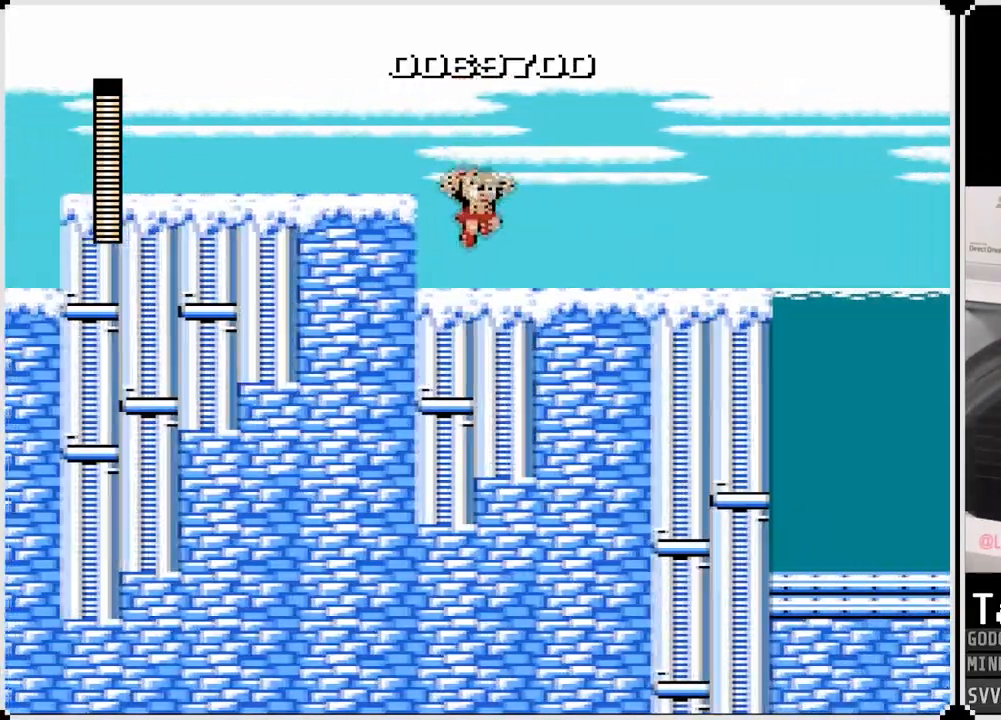
{"buttons": ["DPAD_RIGHT"], "left_stick": "center", "right_stick": "center", "events": []}
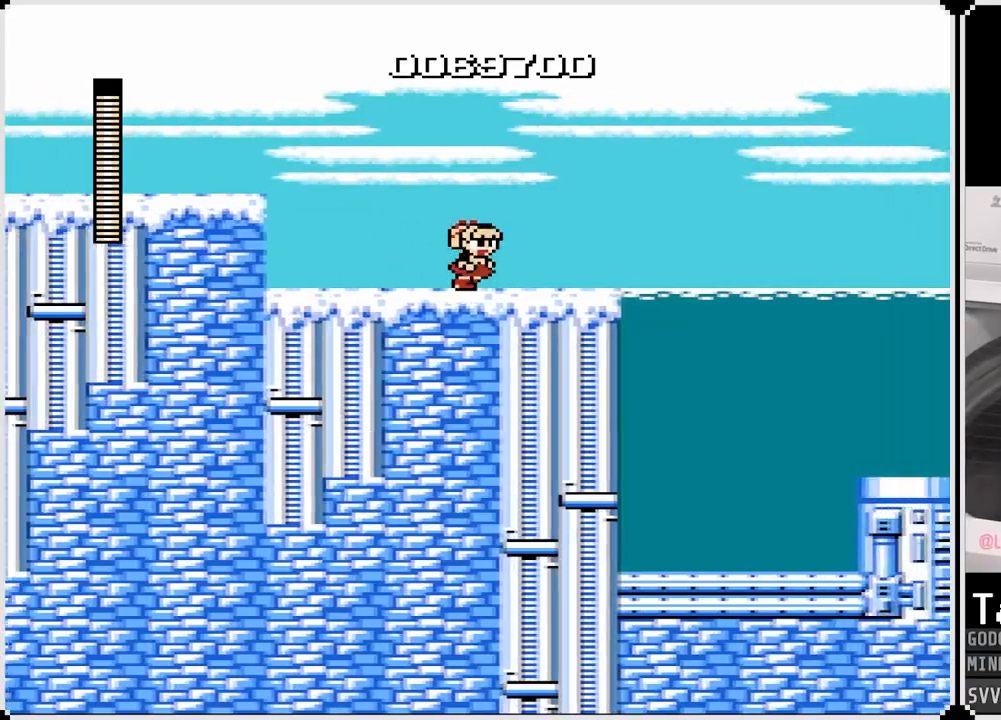
{"buttons": ["CROSS", "DPAD_RIGHT"], "left_stick": "center", "right_stick": "center", "events": [[417, "CROSS", "down"]]}
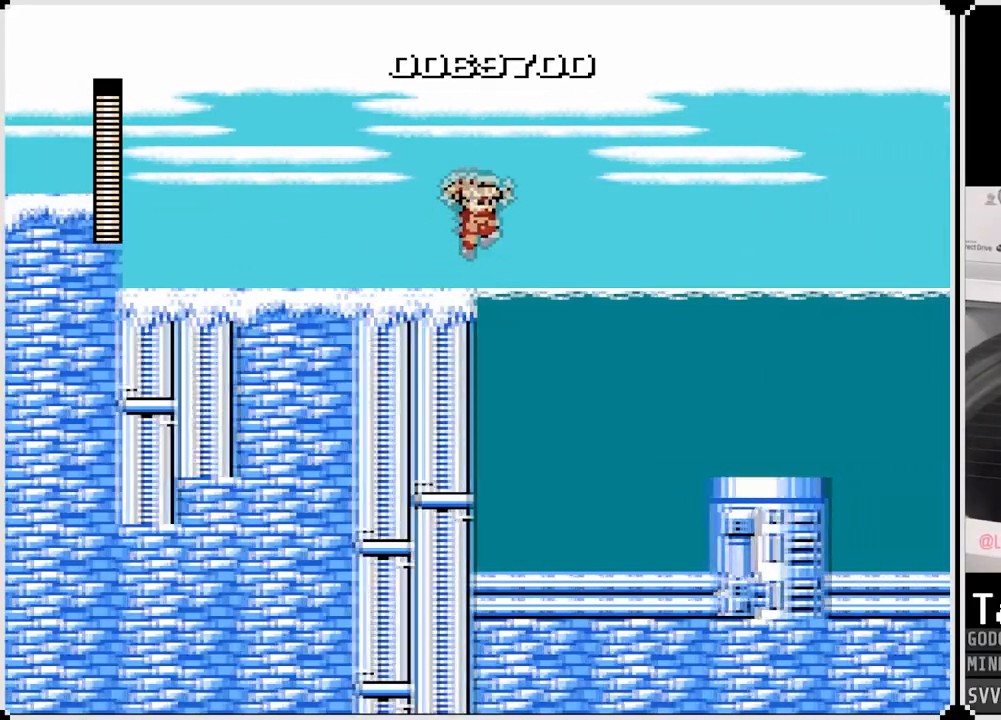
{"buttons": ["DPAD_RIGHT"], "left_stick": "center", "right_stick": "center", "events": [[450, "CROSS", "up"]]}
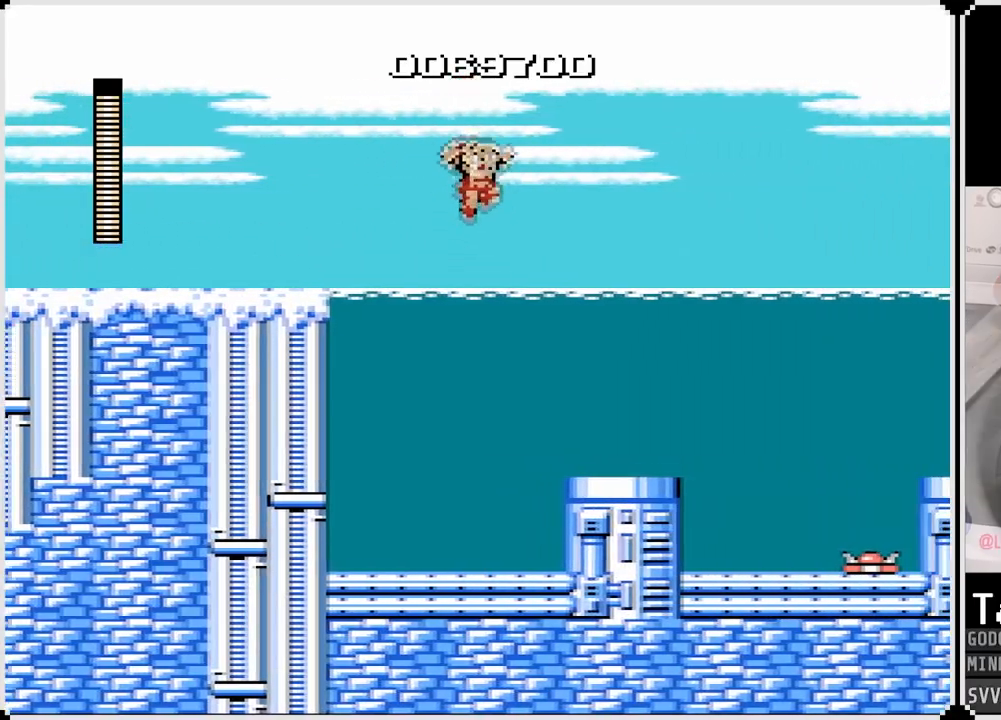
{"buttons": ["DPAD_RIGHT"], "left_stick": "center", "right_stick": "center", "events": []}
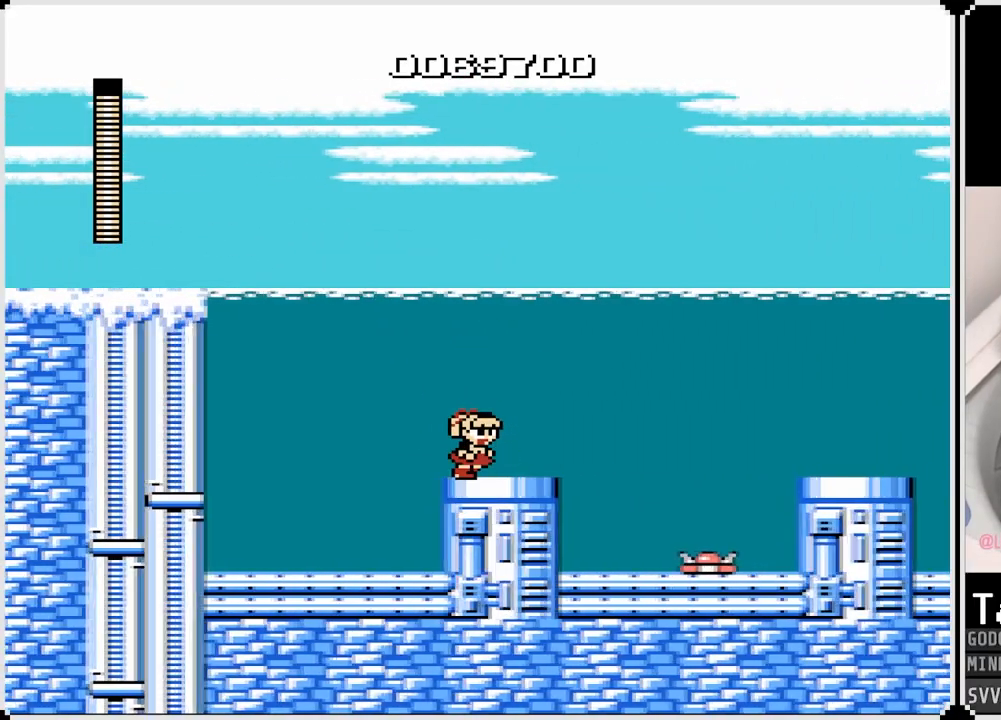
{"buttons": ["CROSS", "DPAD_RIGHT"], "left_stick": "center", "right_stick": "center", "events": [[250, "CROSS", "down"]]}
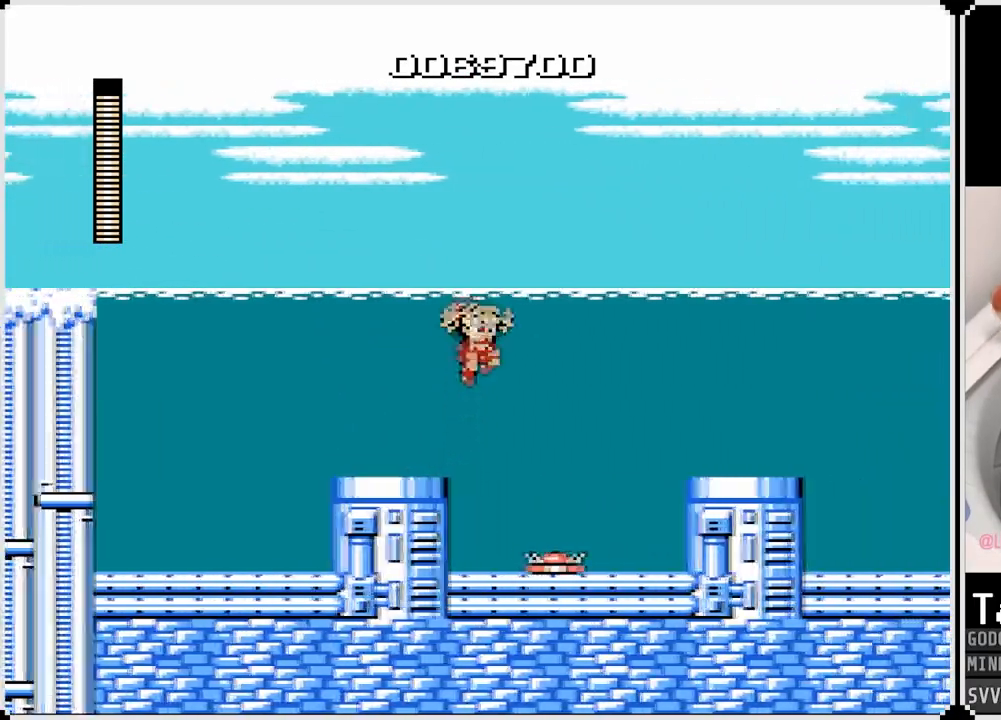
{"buttons": ["DPAD_RIGHT"], "left_stick": "center", "right_stick": "center", "events": [[383, "CROSS", "up"]]}
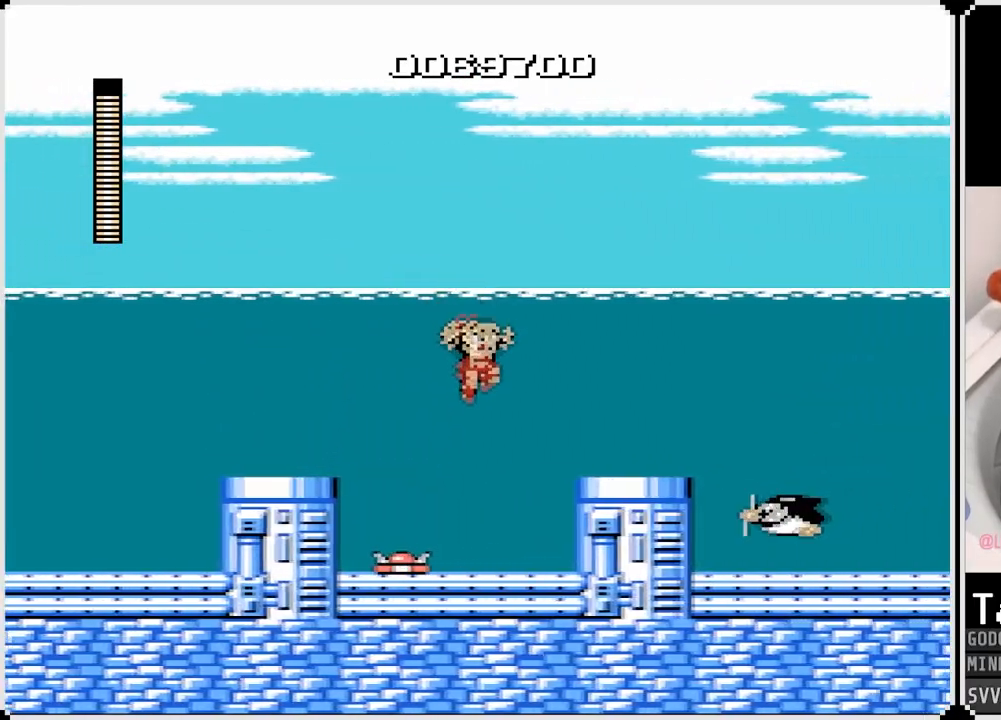
{"buttons": ["CROSS"], "left_stick": "center", "right_stick": "center", "events": [[183, "SQUARE", "down"], [300, "DPAD_RIGHT", "up"], [300, "SQUARE", "up"], [367, "SQUARE", "down"], [483, "CROSS", "down"], [500, "SQUARE", "up"]]}
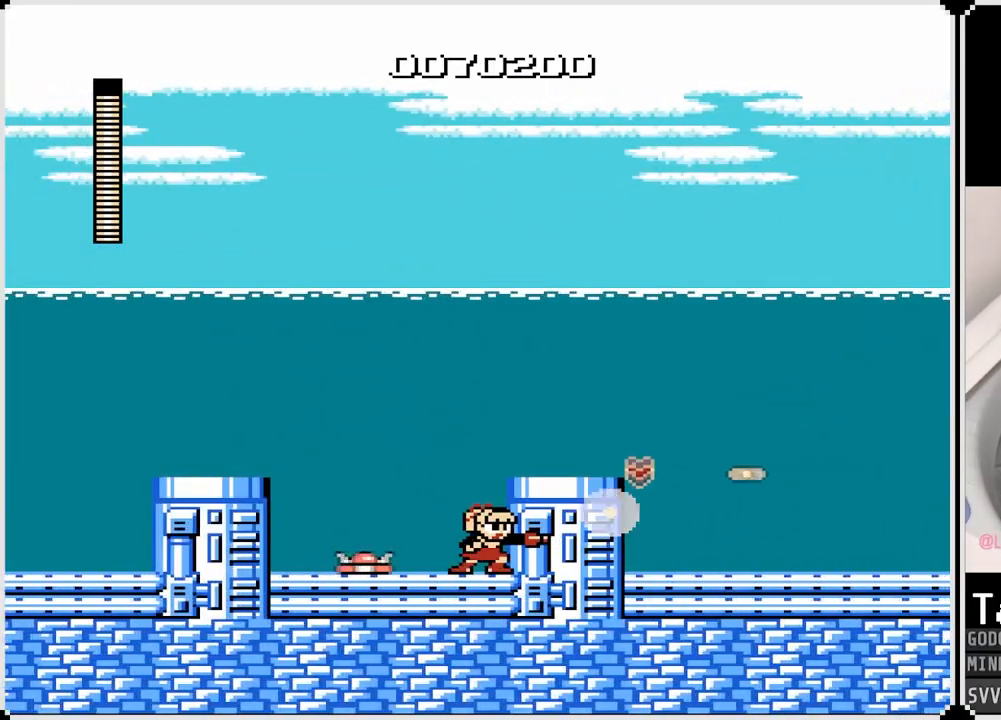
{"buttons": ["DPAD_RIGHT"], "left_stick": "center", "right_stick": "center", "events": [[17, "SQUARE", "down"], [267, "DPAD_RIGHT", "down"], [367, "SQUARE", "up"], [400, "CROSS", "up"]]}
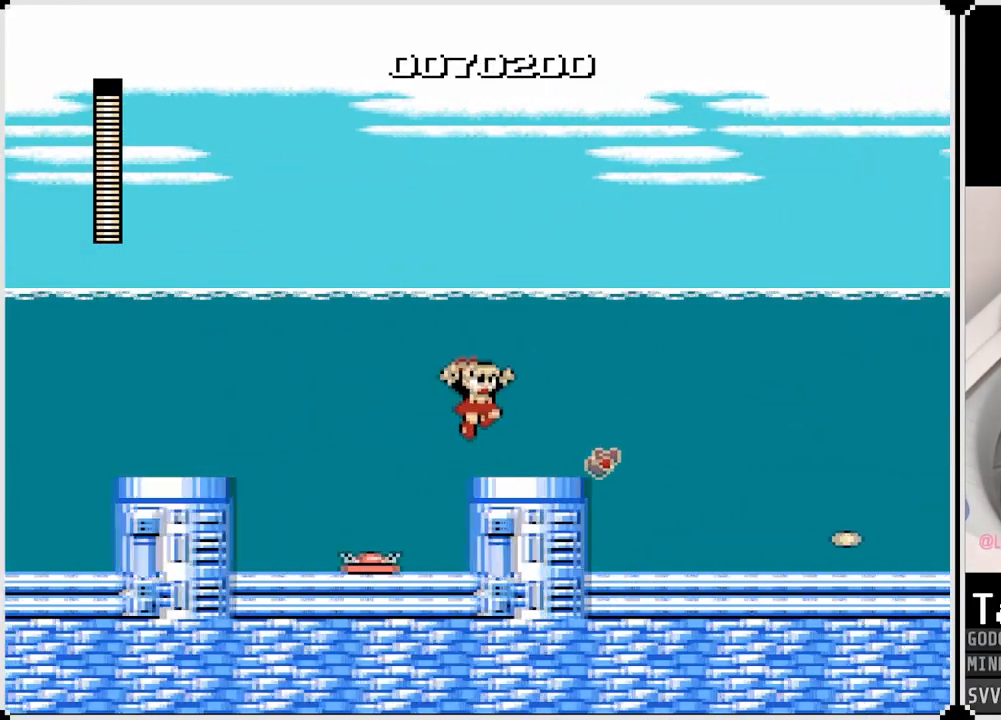
{"buttons": ["DPAD_RIGHT"], "left_stick": "center", "right_stick": "center", "events": []}
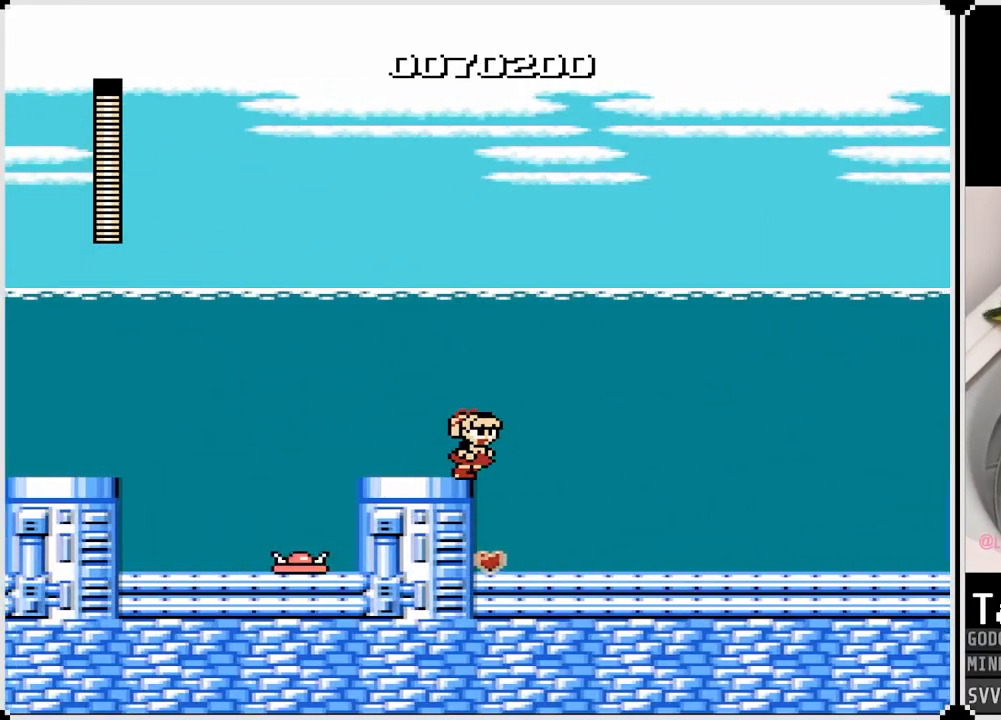
{"buttons": ["DPAD_RIGHT"], "left_stick": "center", "right_stick": "center", "events": [[150, "SQUARE", "down"], [267, "SQUARE", "up"], [333, "SQUARE", "down"], [450, "SQUARE", "up"]]}
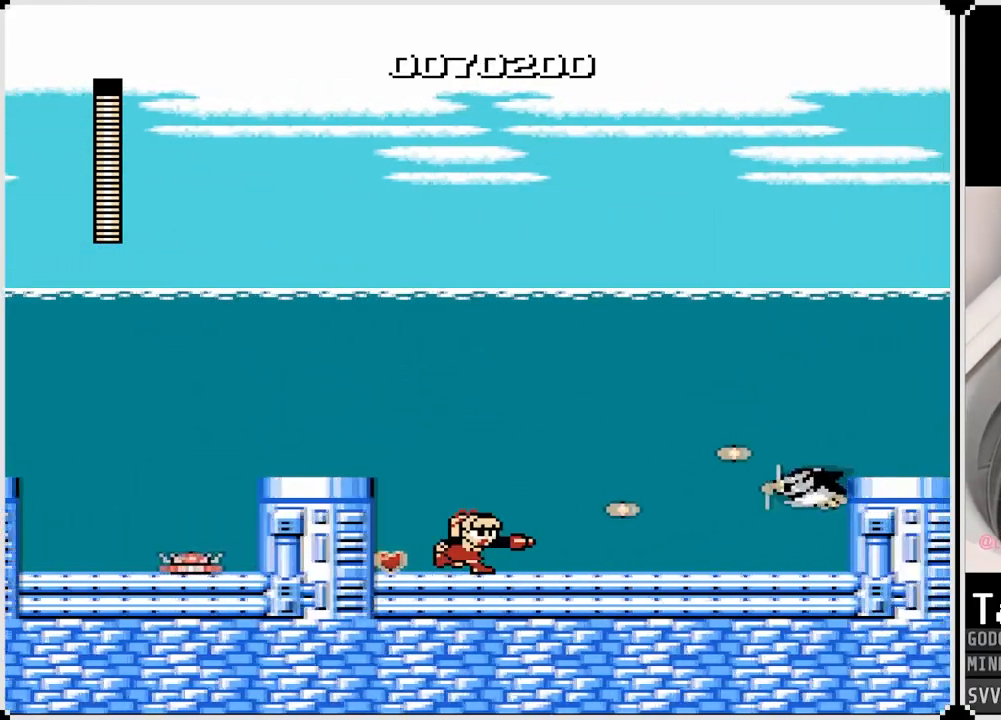
{"buttons": ["DPAD_RIGHT"], "left_stick": "center", "right_stick": "center", "events": []}
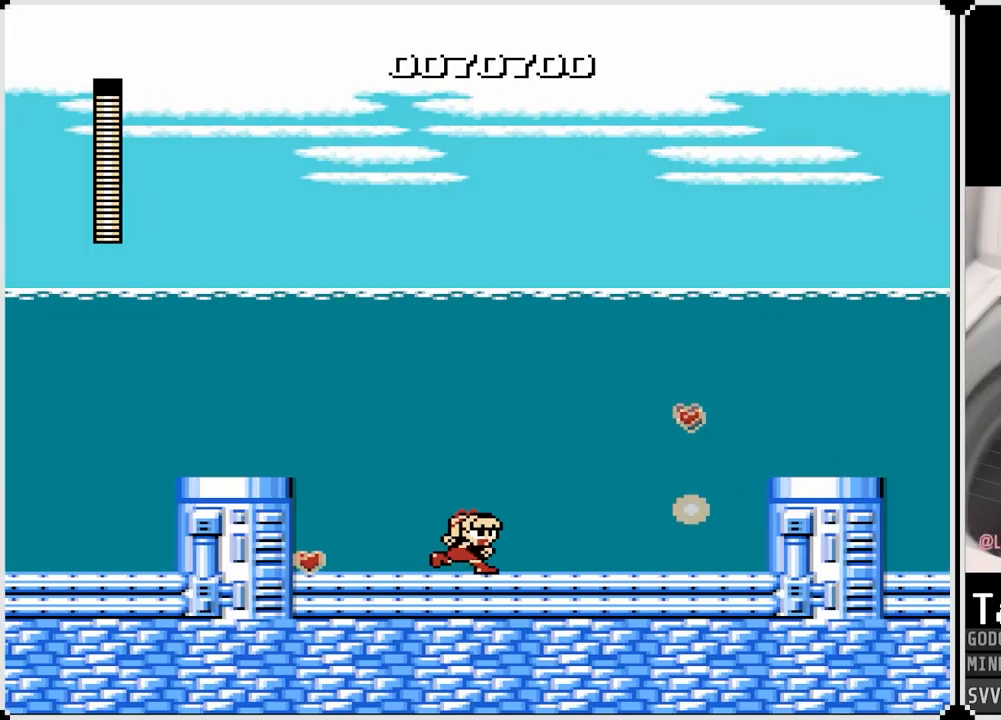
{"buttons": ["SQUARE", "DPAD_RIGHT"], "left_stick": "center", "right_stick": "center", "events": [[17, "CROSS", "down"], [267, "SQUARE", "down"], [317, "CROSS", "up"], [383, "SQUARE", "up"], [450, "SQUARE", "down"]]}
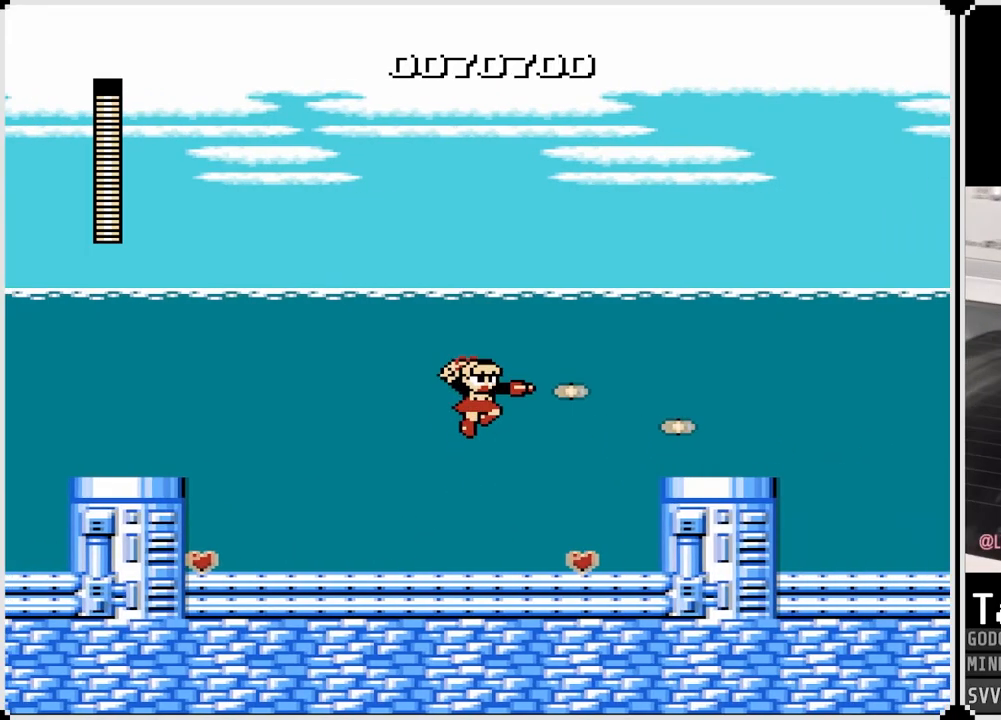
{"buttons": ["DPAD_RIGHT"], "left_stick": "center", "right_stick": "center", "events": [[50, "SQUARE", "up"], [100, "SQUARE", "down"], [183, "SQUARE", "up"], [267, "SQUARE", "down"], [383, "SQUARE", "up"]]}
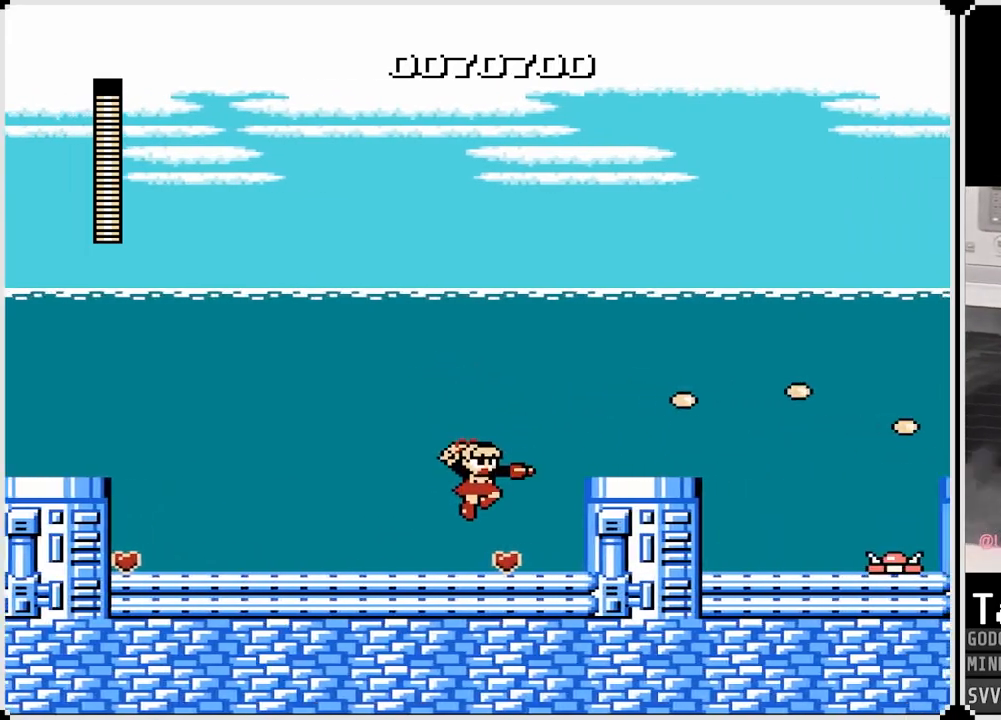
{"buttons": ["CROSS", "DPAD_RIGHT"], "left_stick": "center", "right_stick": "center", "events": [[333, "CROSS", "down"]]}
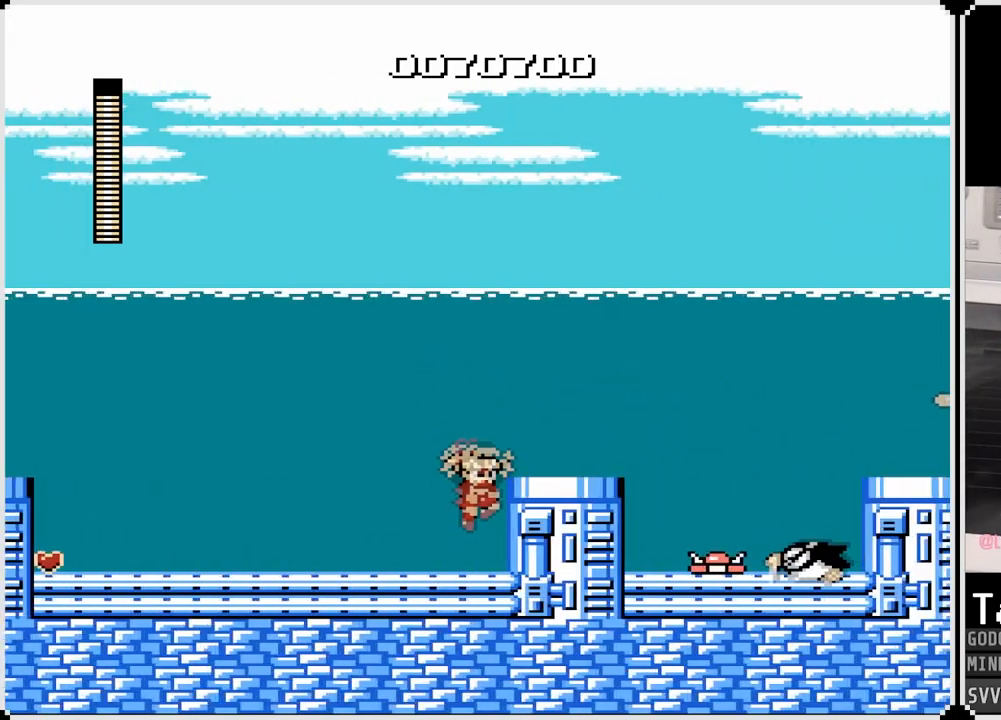
{"buttons": ["DPAD_RIGHT"], "left_stick": "center", "right_stick": "center", "events": [[50, "CROSS", "up"], [250, "SQUARE", "down"], [383, "SQUARE", "up"]]}
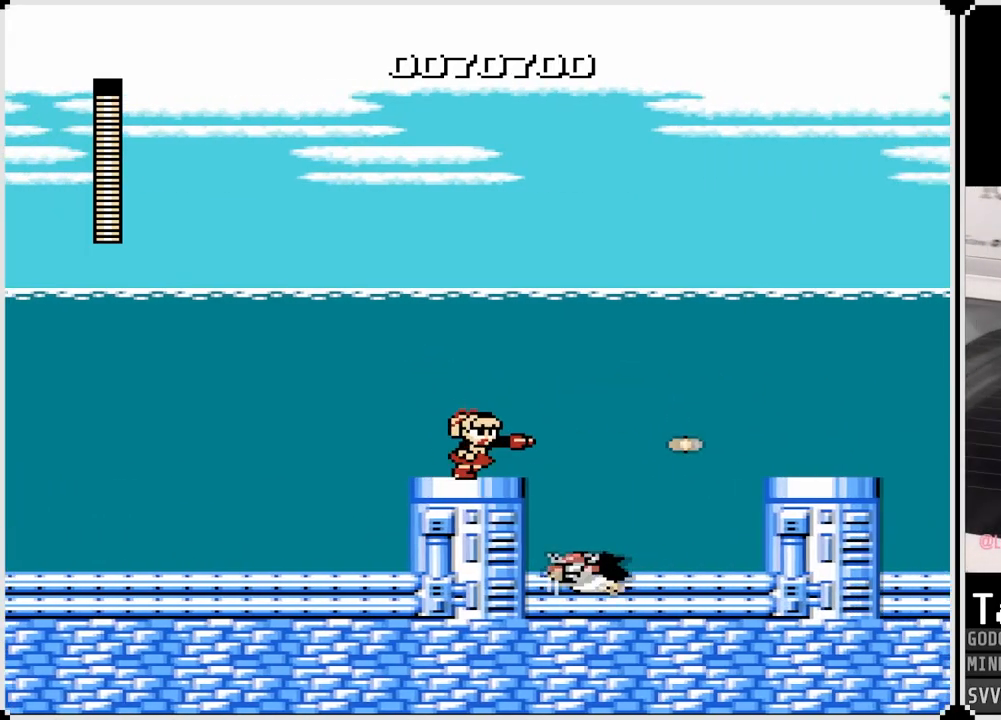
{"buttons": ["CROSS", "DPAD_RIGHT"], "left_stick": "center", "right_stick": "center", "events": [[50, "CROSS", "down"]]}
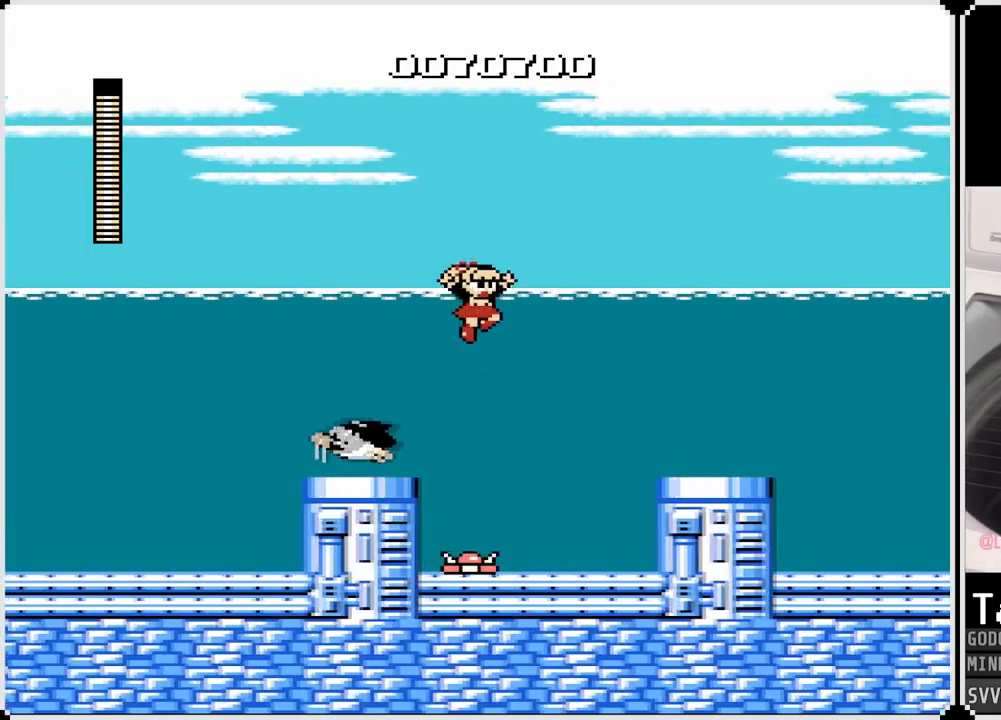
{"buttons": ["DPAD_RIGHT"], "left_stick": "center", "right_stick": "center", "events": [[67, "CROSS", "up"], [300, "SQUARE", "down"], [450, "SQUARE", "up"]]}